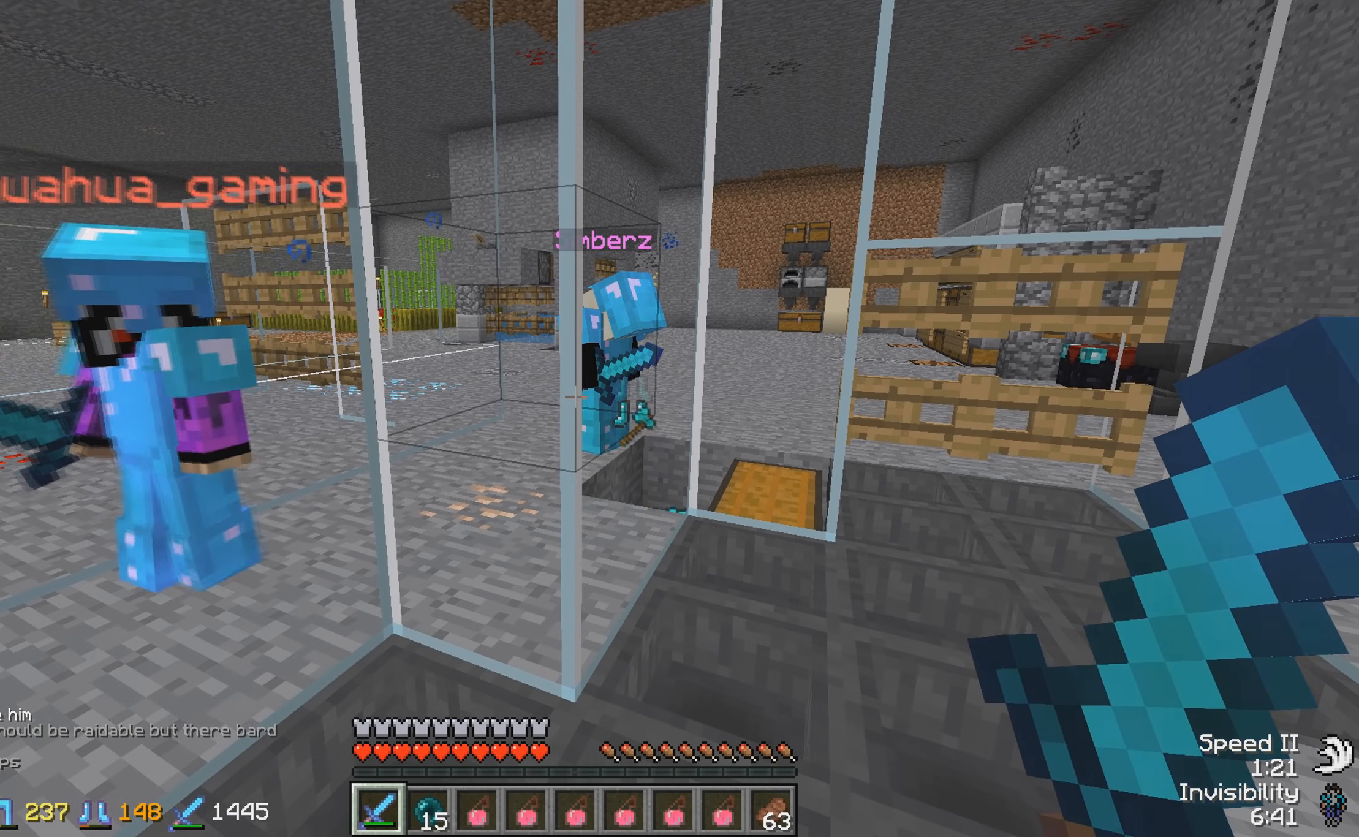
Gameplay with keyboard; each line is a JSON object with the keys held at the frame after it. "events" lists presses ("down") and releases ("up") of "a", "d", "s" and "w" between this image and that frame as [ms after this image, input, new state], when the widget could be followed in between. No other keys are recorded. Mouse input is not recorded.
{"keys": [], "events": []}
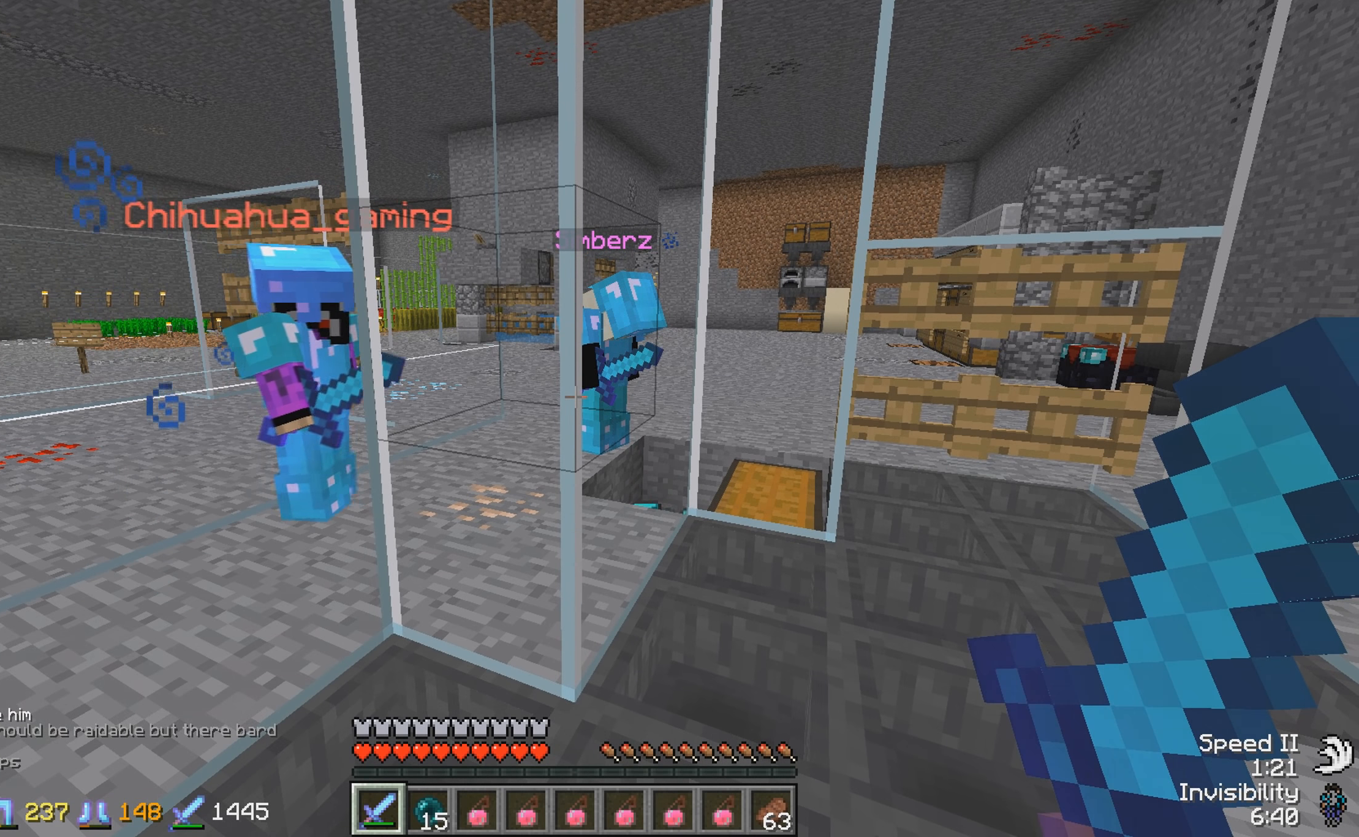
{"keys": [], "events": []}
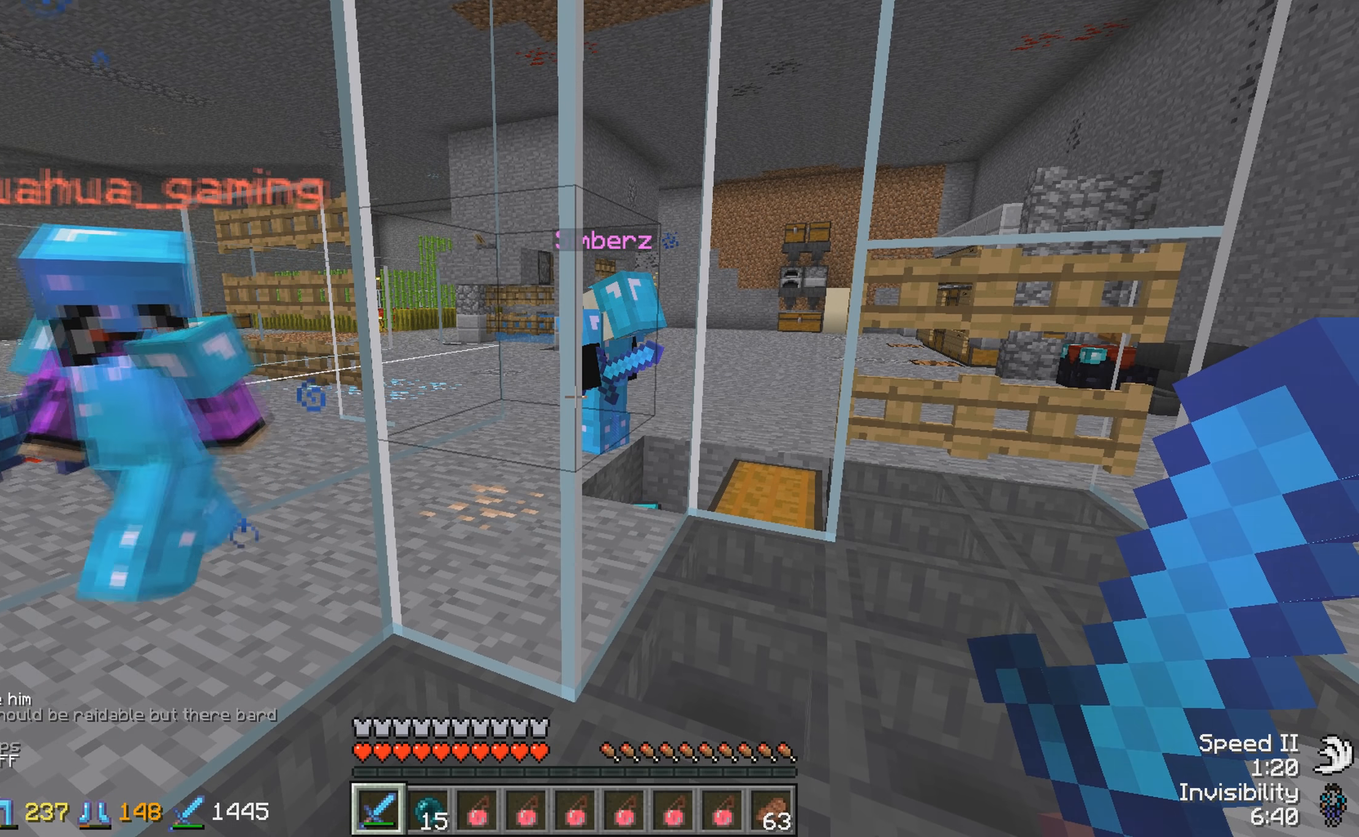
{"keys": [], "events": []}
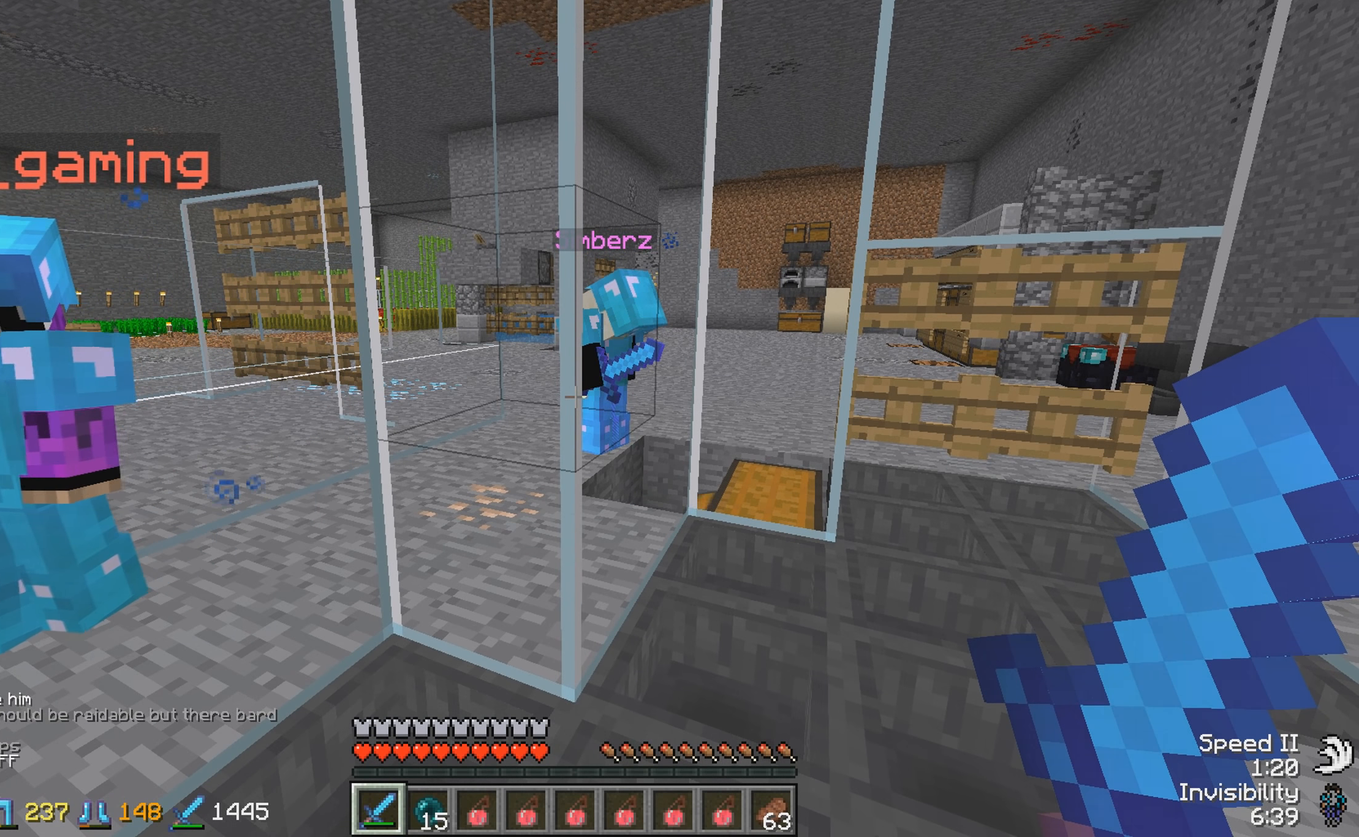
{"keys": [], "events": []}
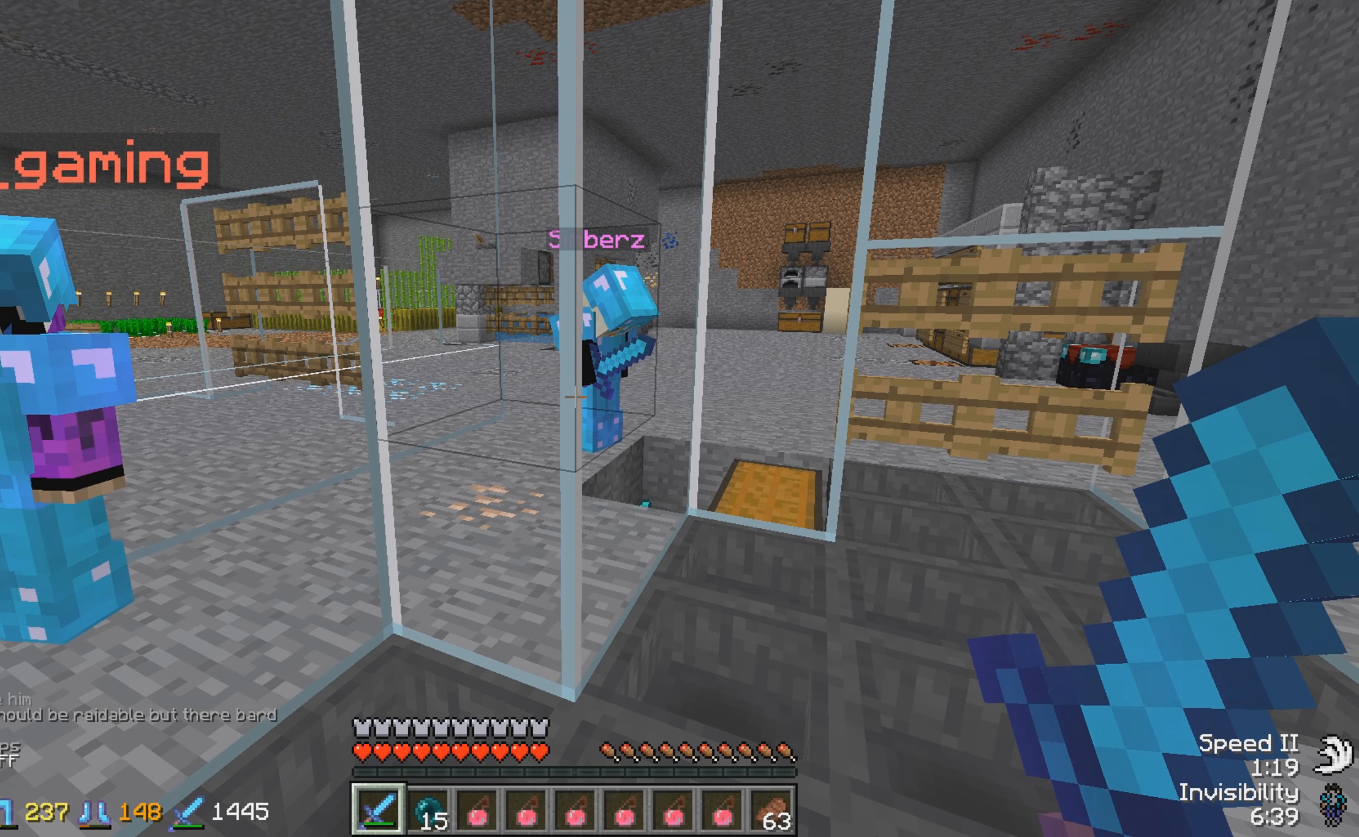
{"keys": [], "events": []}
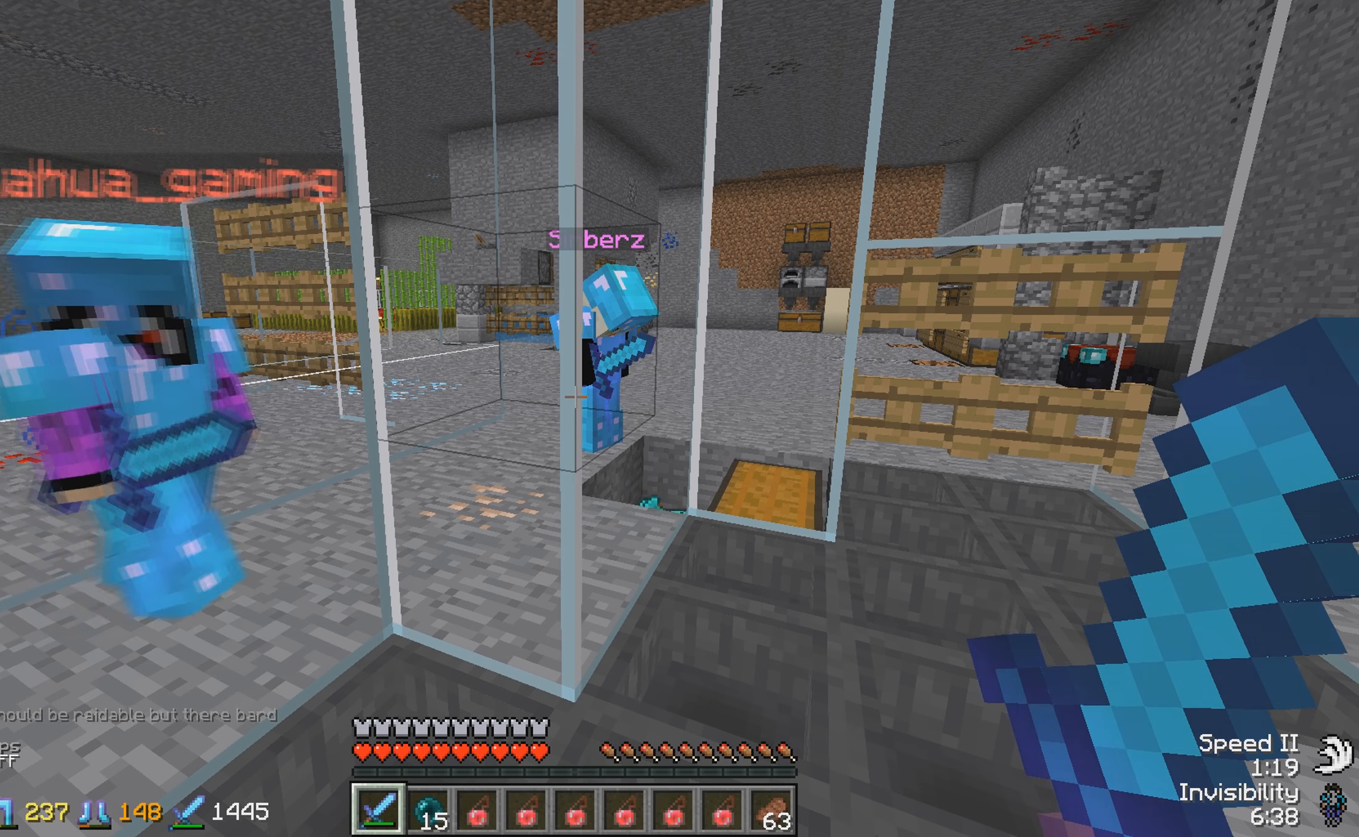
{"keys": [], "events": []}
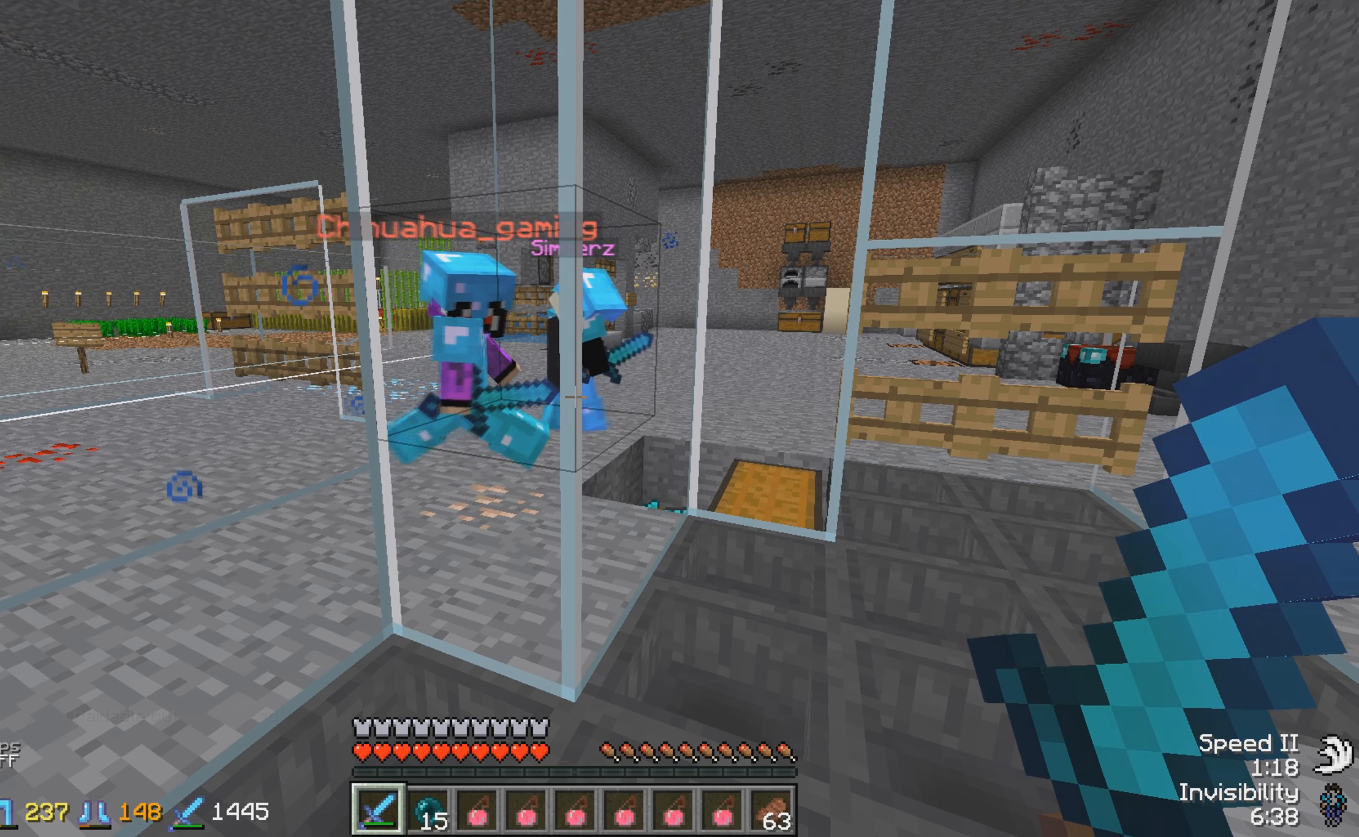
{"keys": [], "events": []}
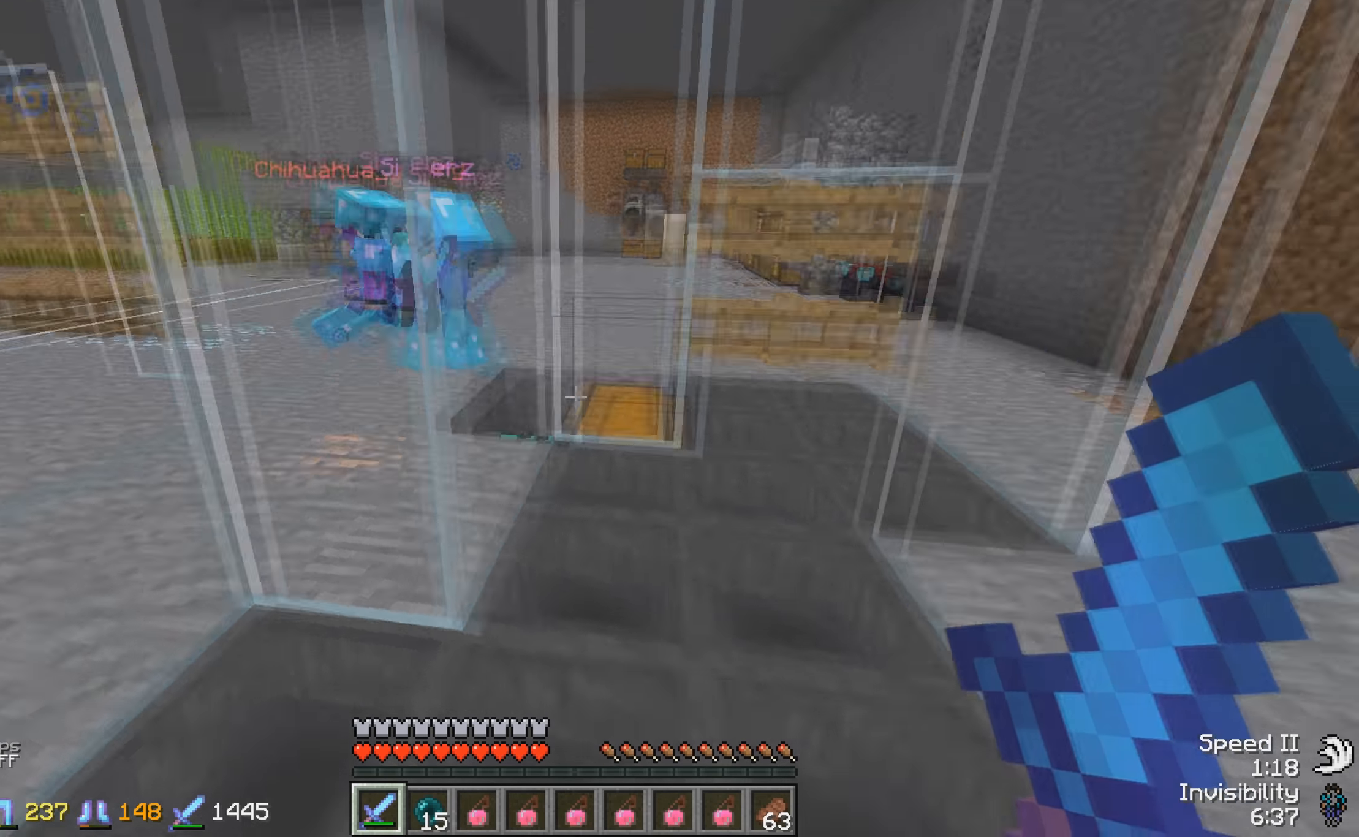
{"keys": ["w"], "events": [[150, "w", "down"]]}
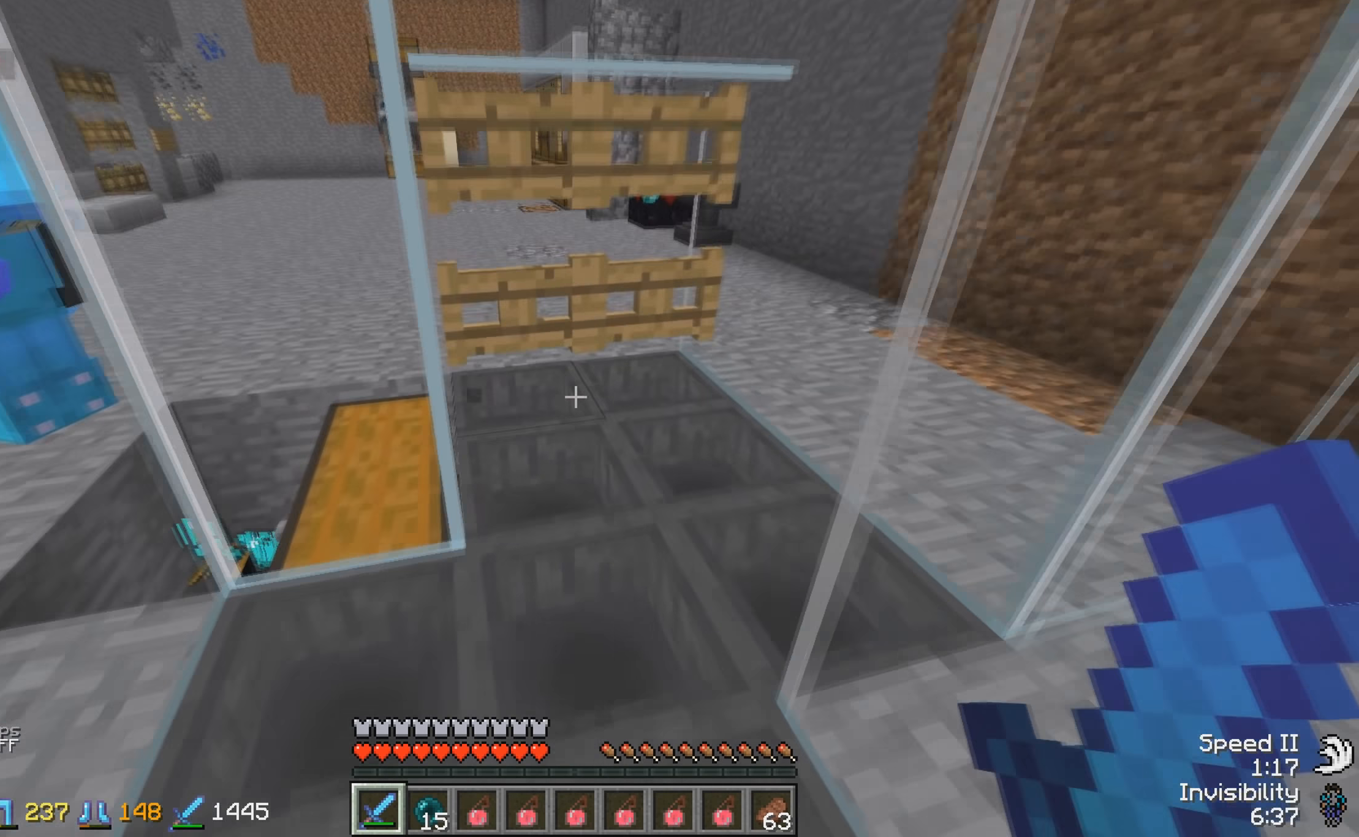
{"keys": [], "events": [[50, "w", "up"]]}
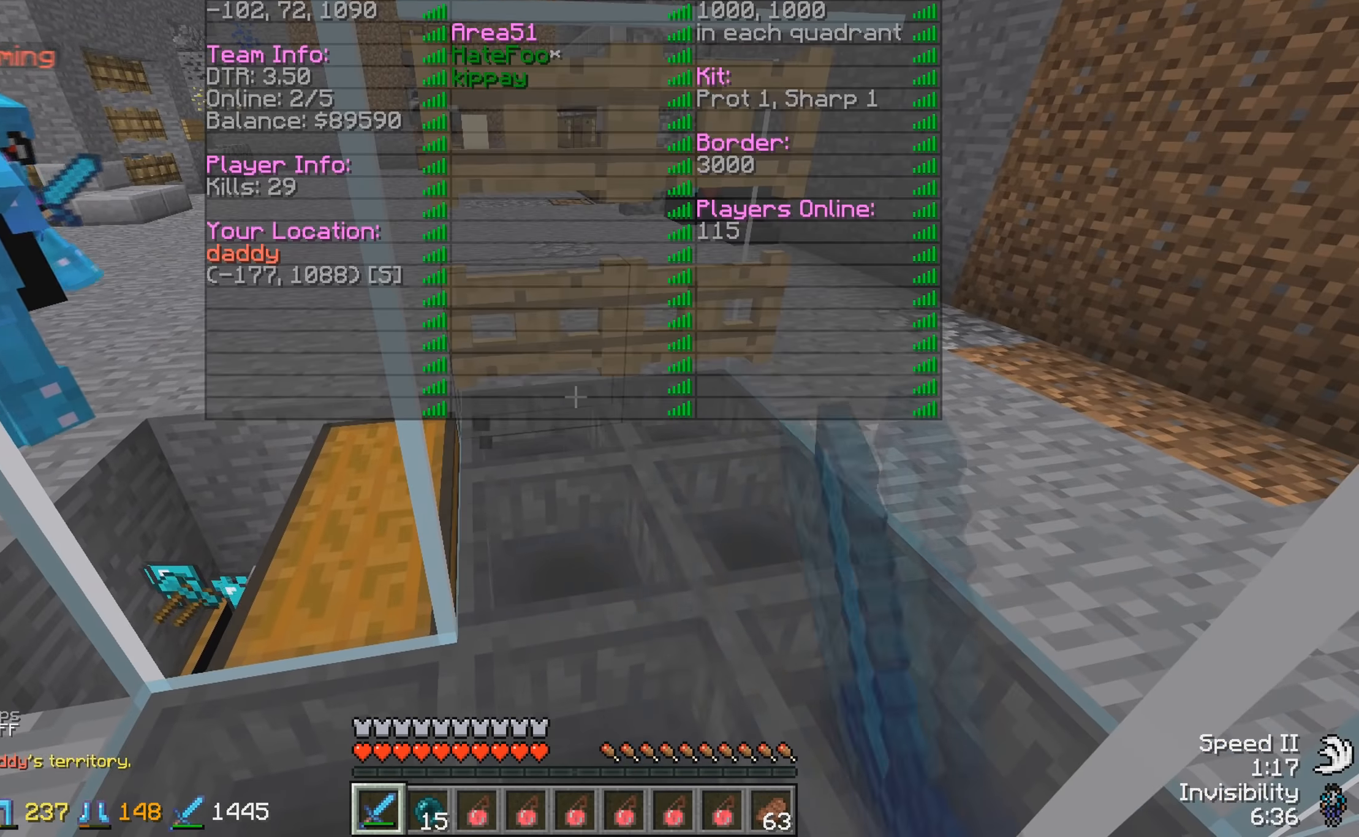
{"keys": [], "events": [[50, "s", "down"], [350, "s", "up"]]}
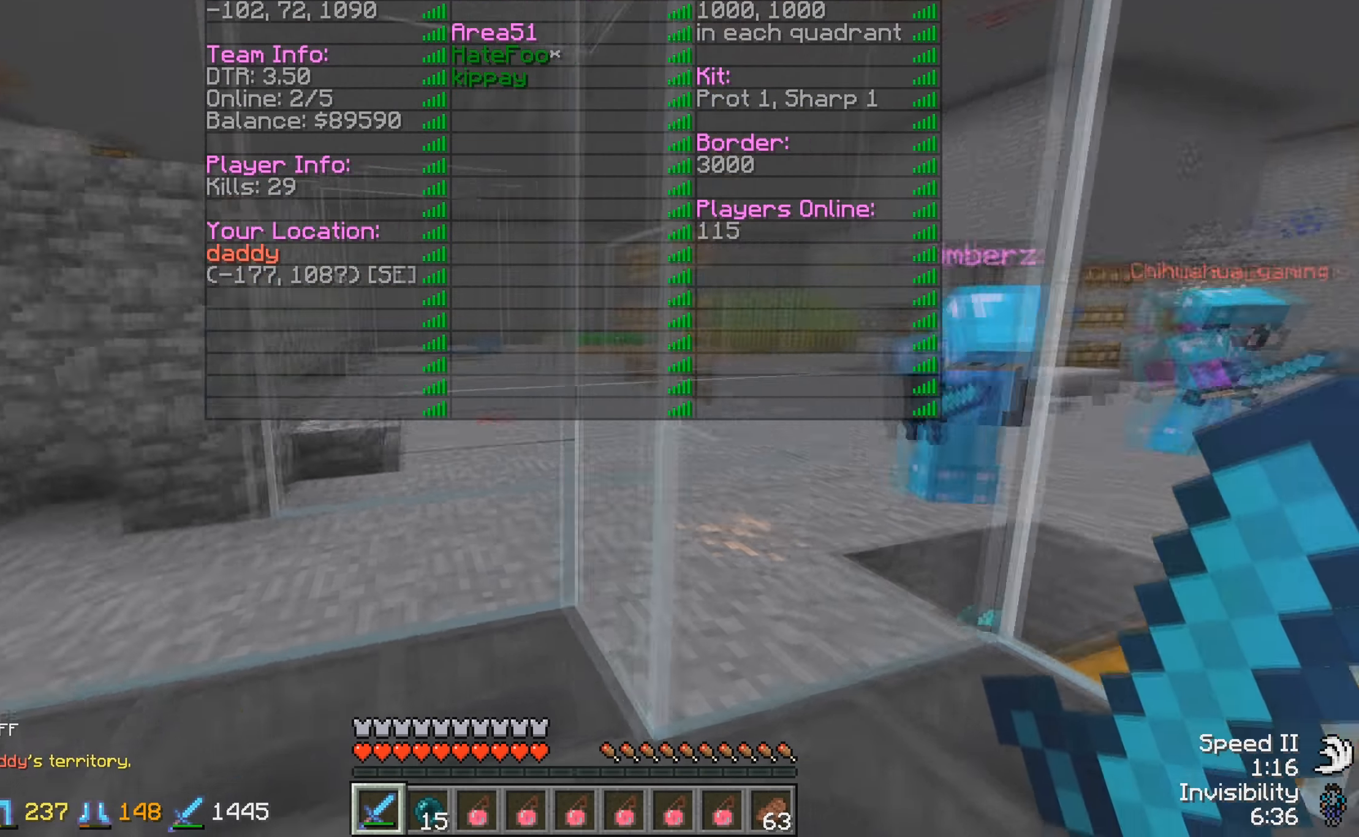
{"keys": [], "events": [[200, "w", "down"], [400, "w", "up"]]}
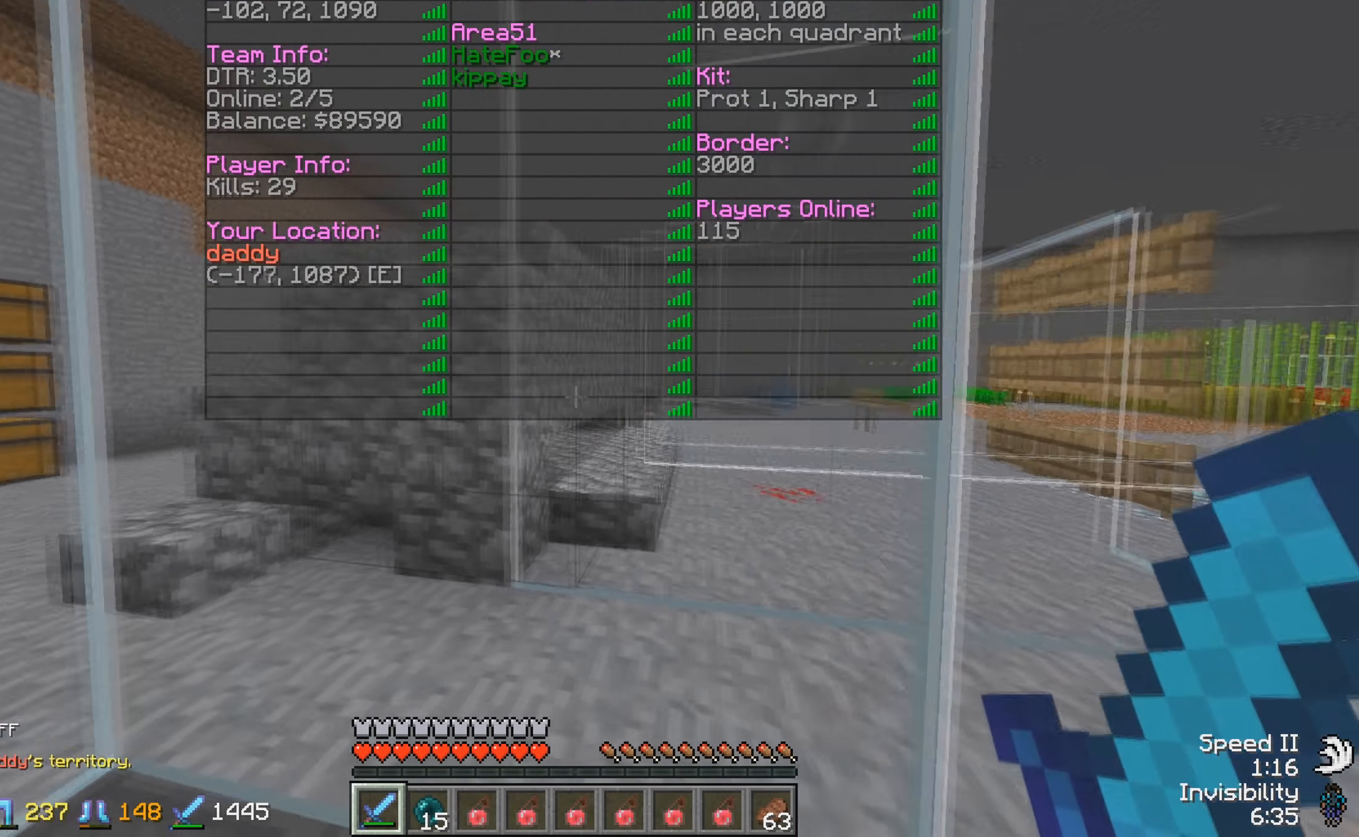
{"keys": [], "events": []}
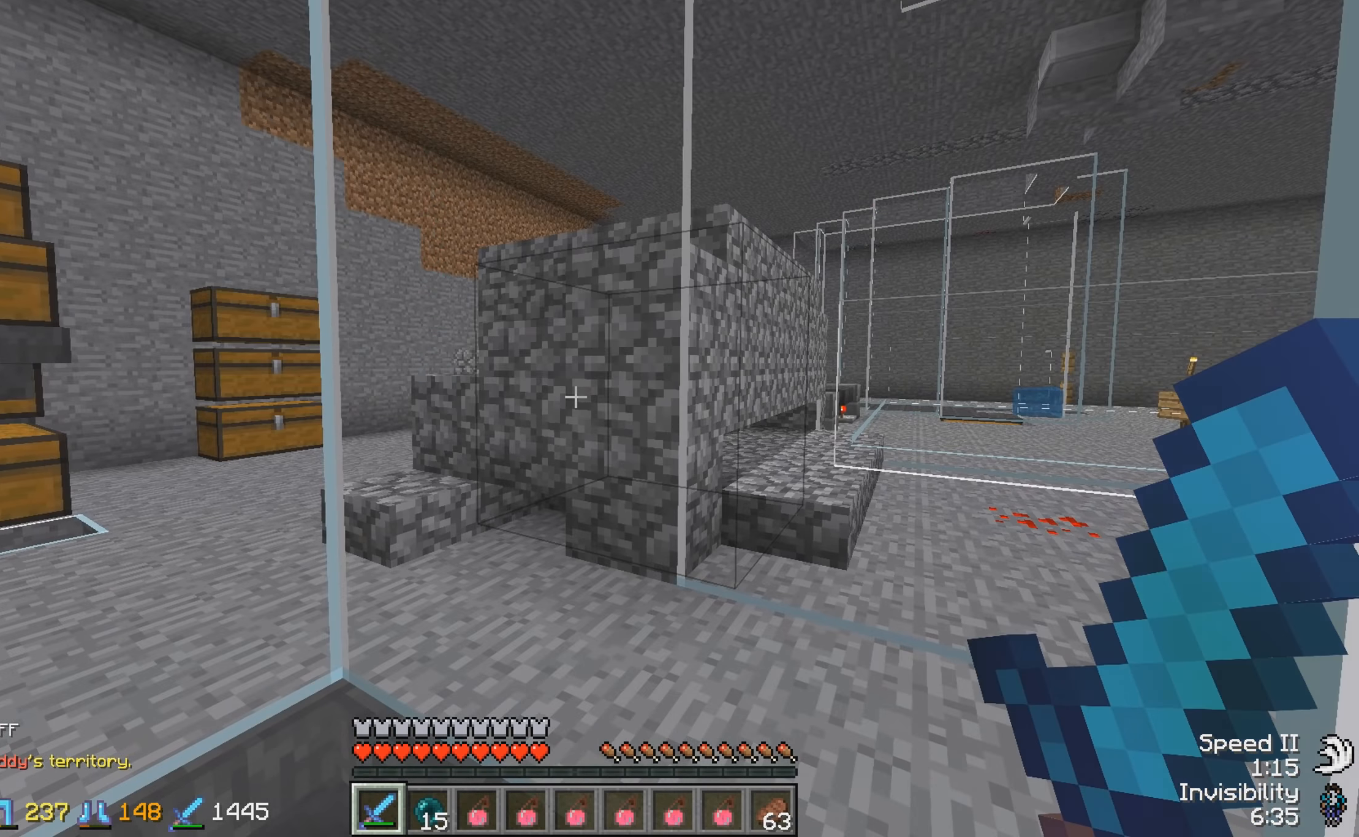
{"keys": [], "events": [[200, "a", "down"], [467, "a", "up"]]}
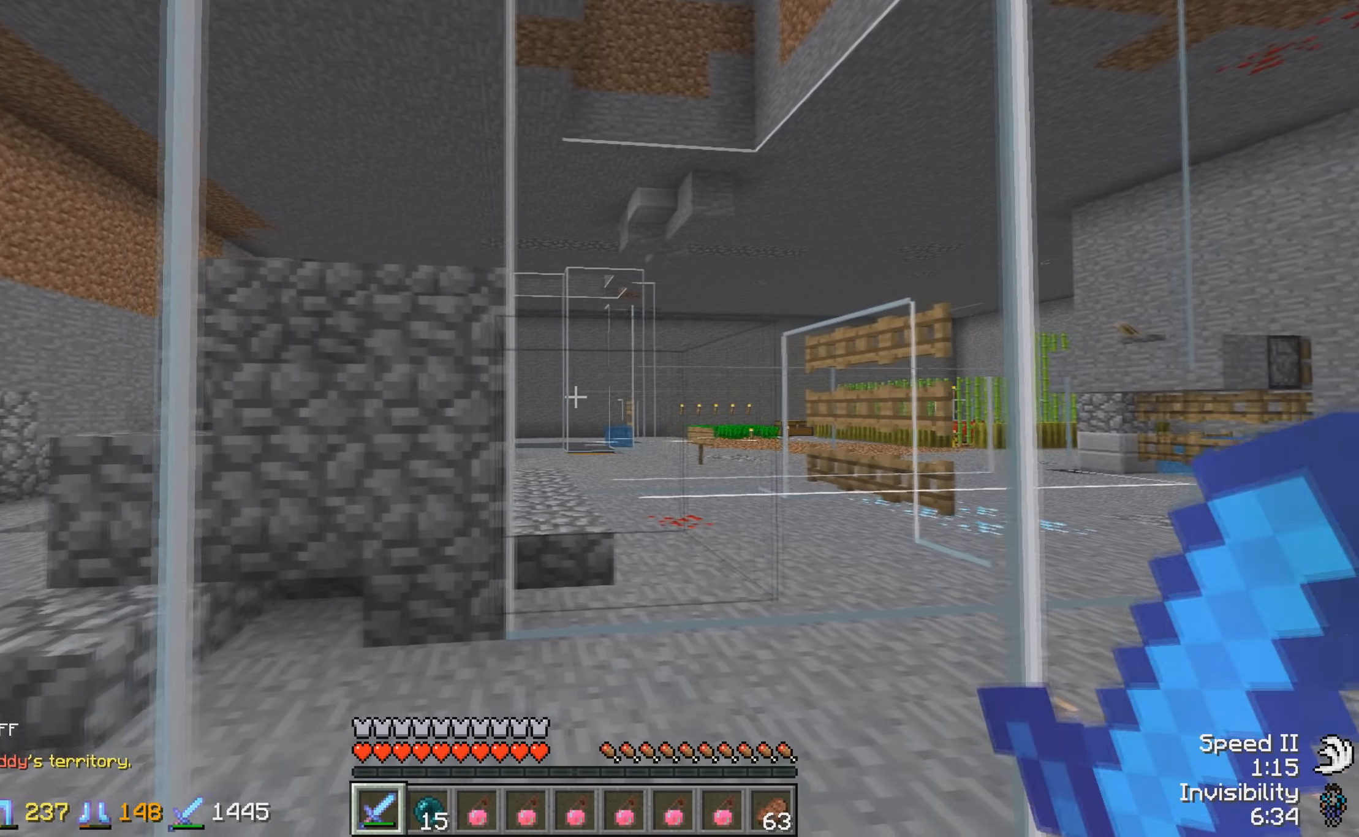
{"keys": [], "events": []}
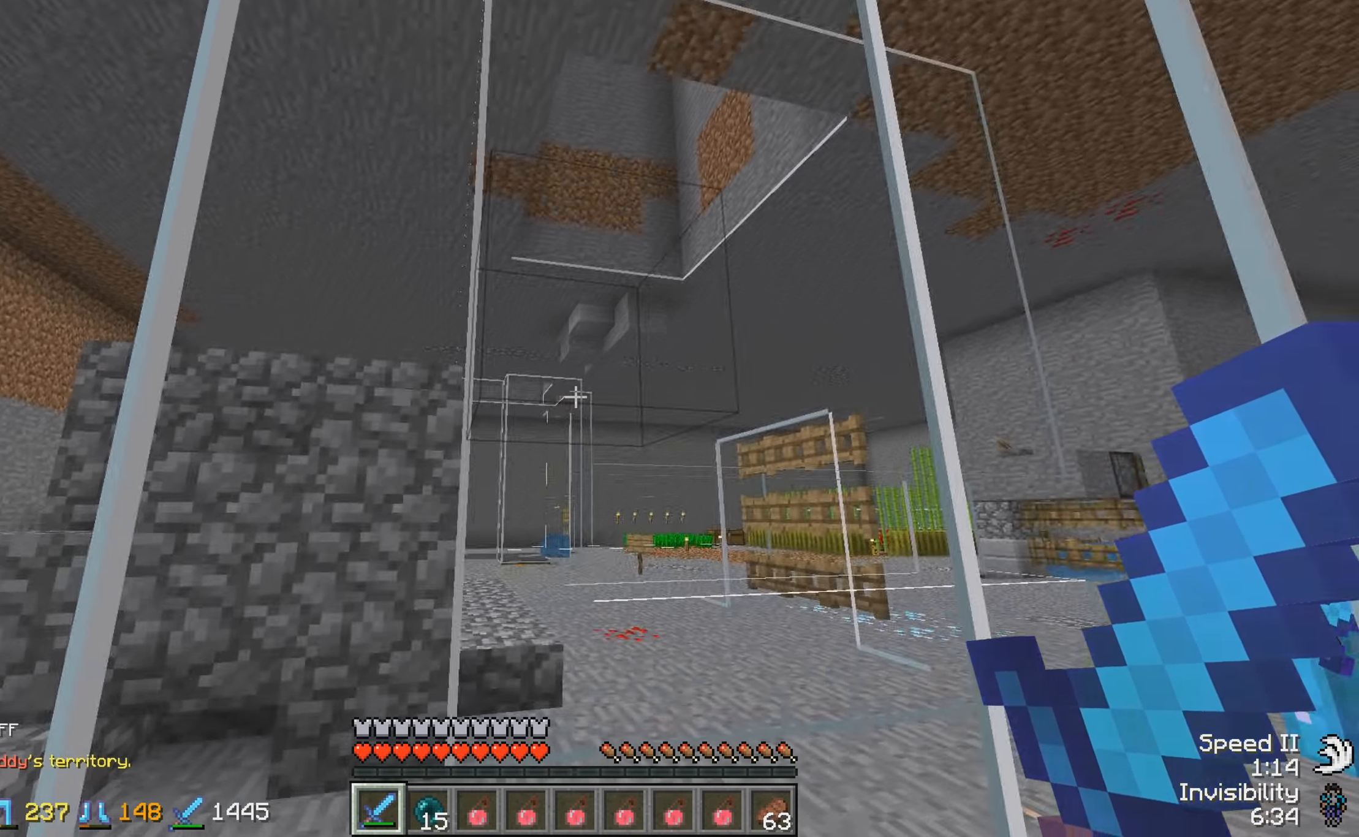
{"keys": [], "events": []}
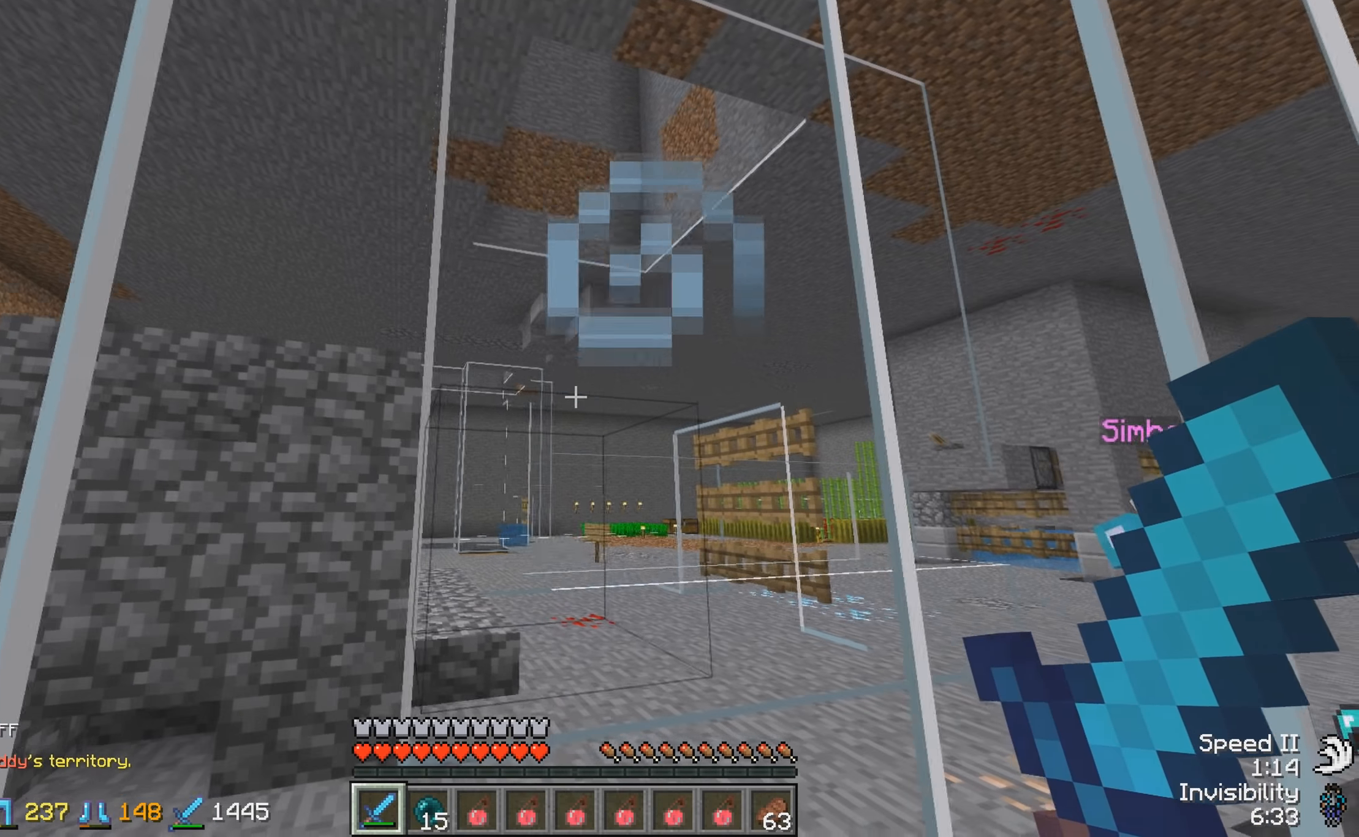
{"keys": [], "events": [[300, "d", "down"], [417, "d", "up"]]}
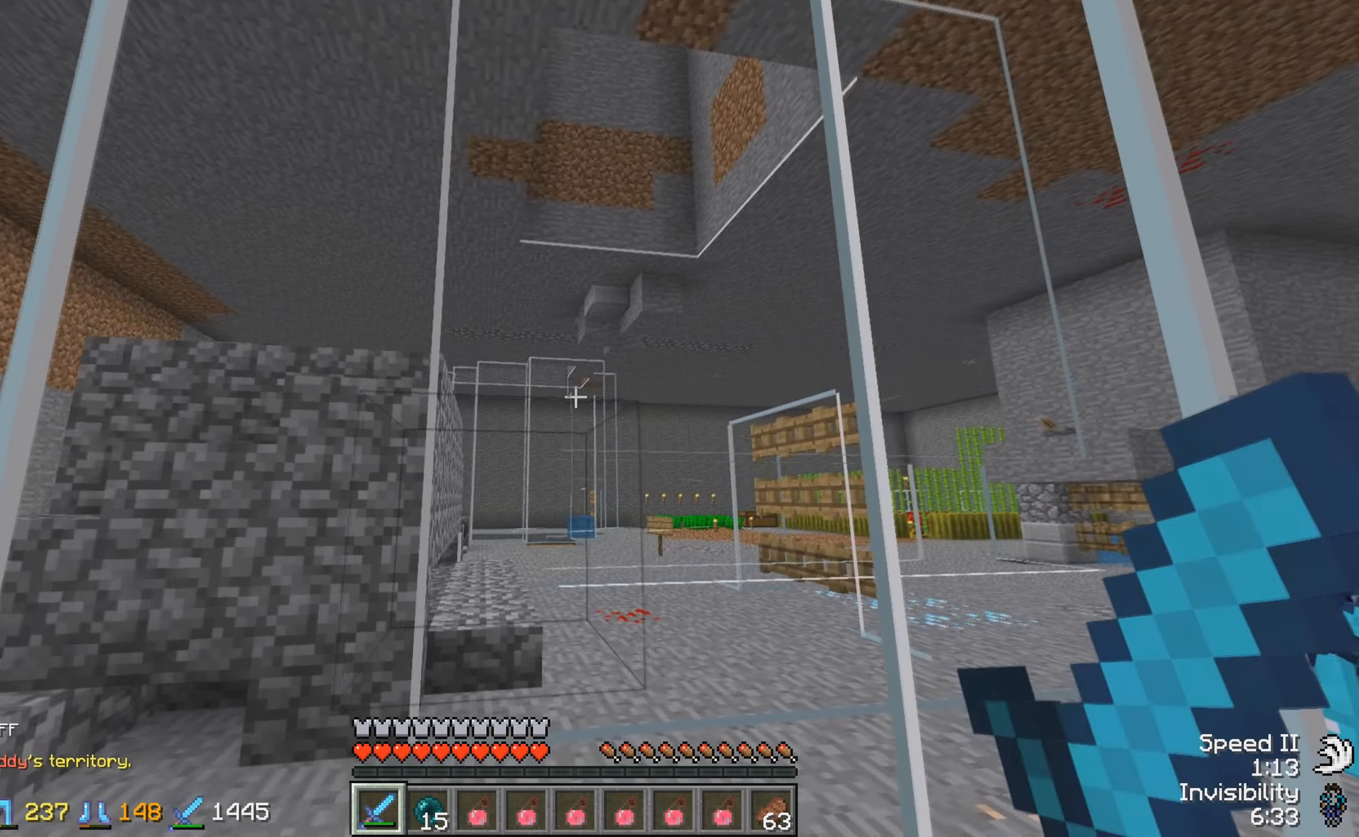
{"keys": [], "events": []}
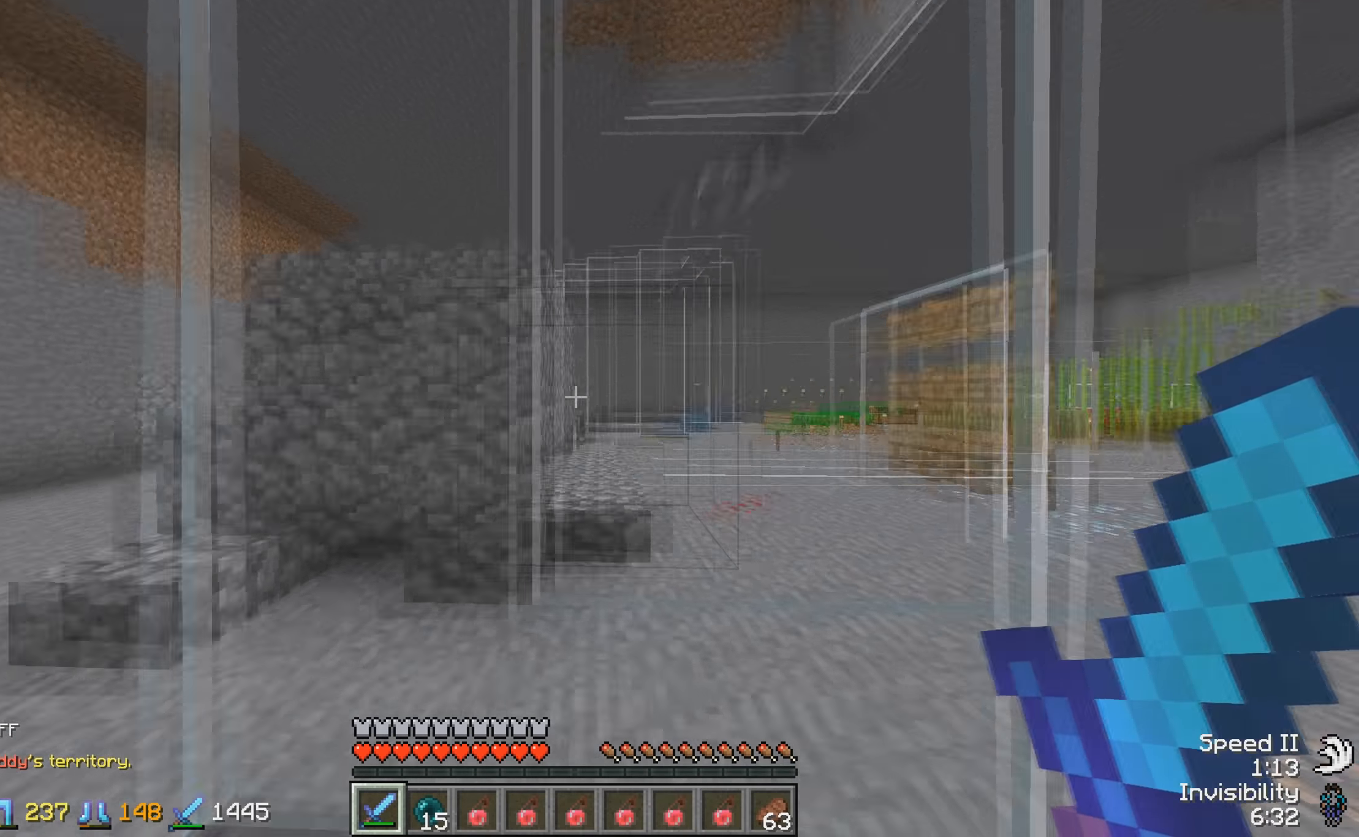
{"keys": [], "events": []}
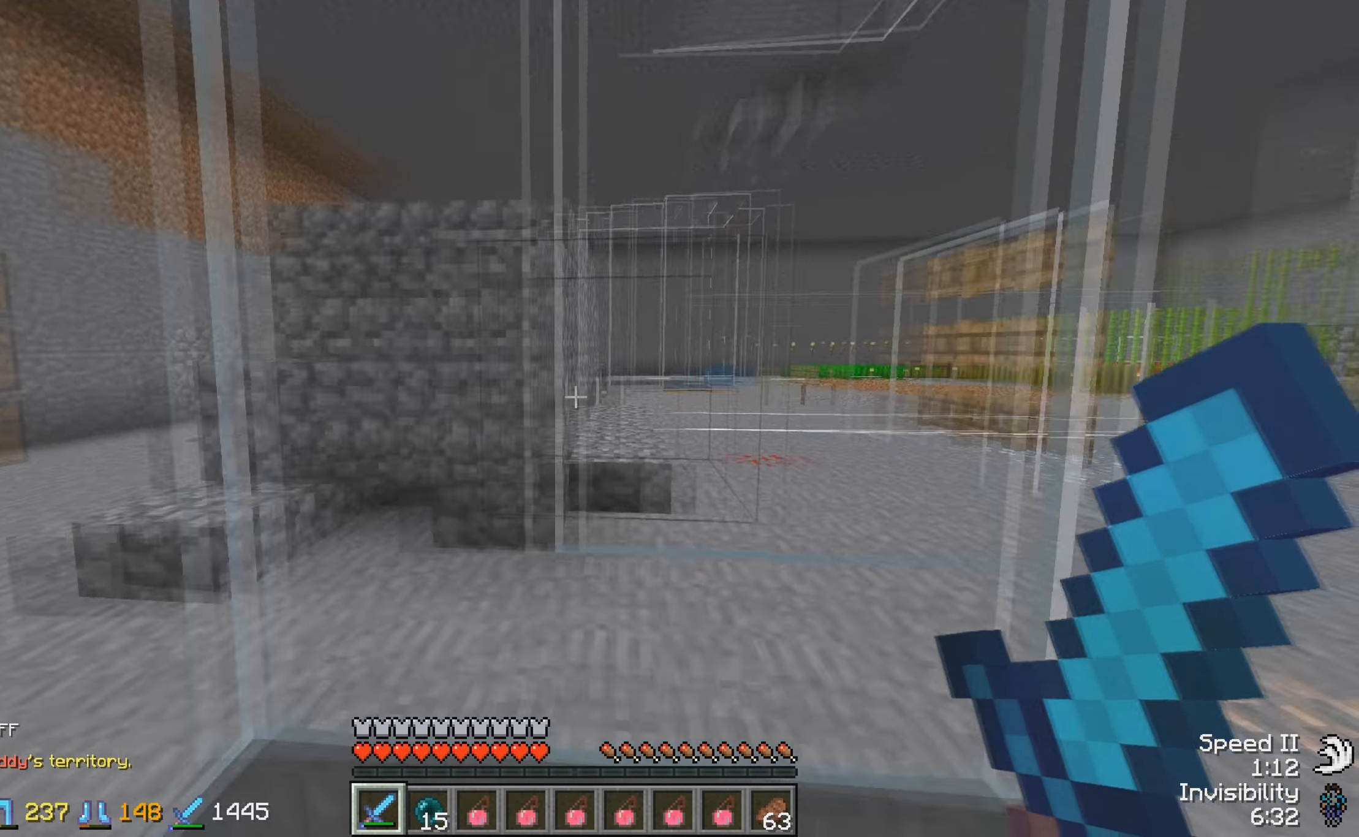
{"keys": [], "events": []}